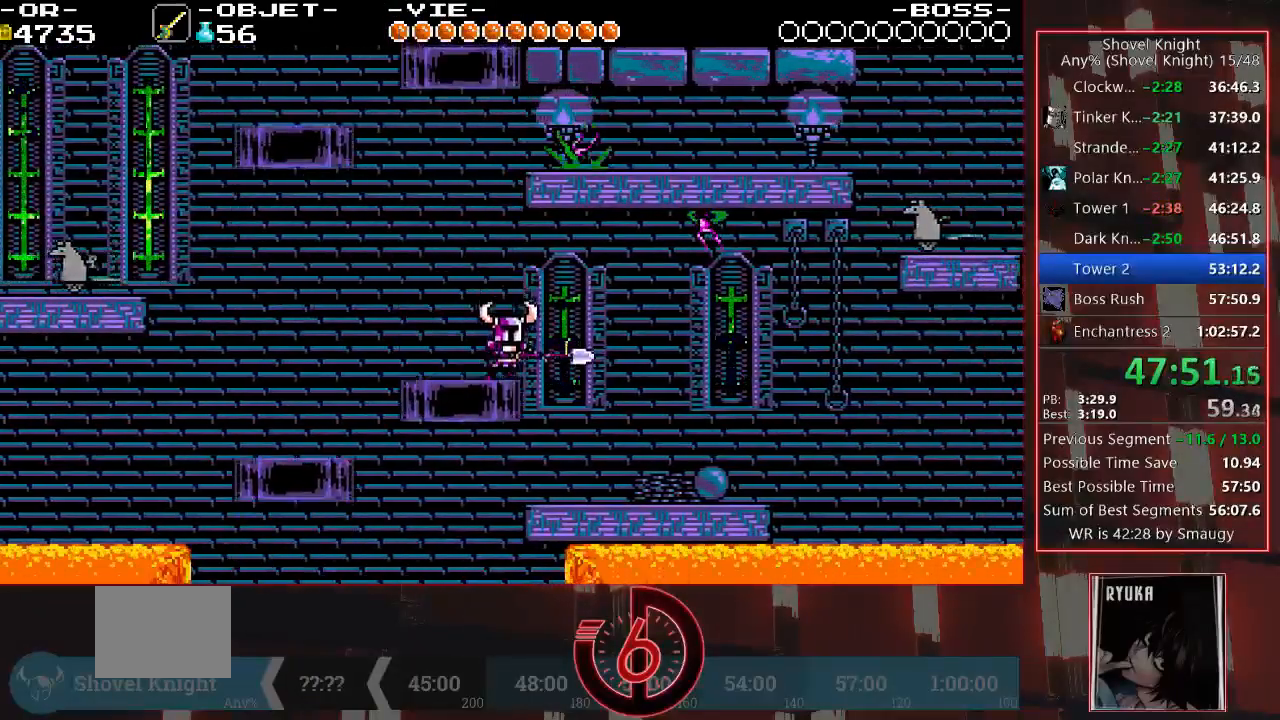
Gameplay with a controller (PlayStation layout); each line is a JSON object with the inputs held at the frame after it. "events" lists button and stick changes between this image and that frame as [ms after this image, input, new state], when the widget could be followed in between. Not read: L3 R3.
{"buttons": ["DPAD_RIGHT"], "left_stick": "center", "right_stick": "center", "events": [[183, "DPAD_RIGHT", "down"], [217, "CROSS", "down"], [283, "CROSS", "up"]]}
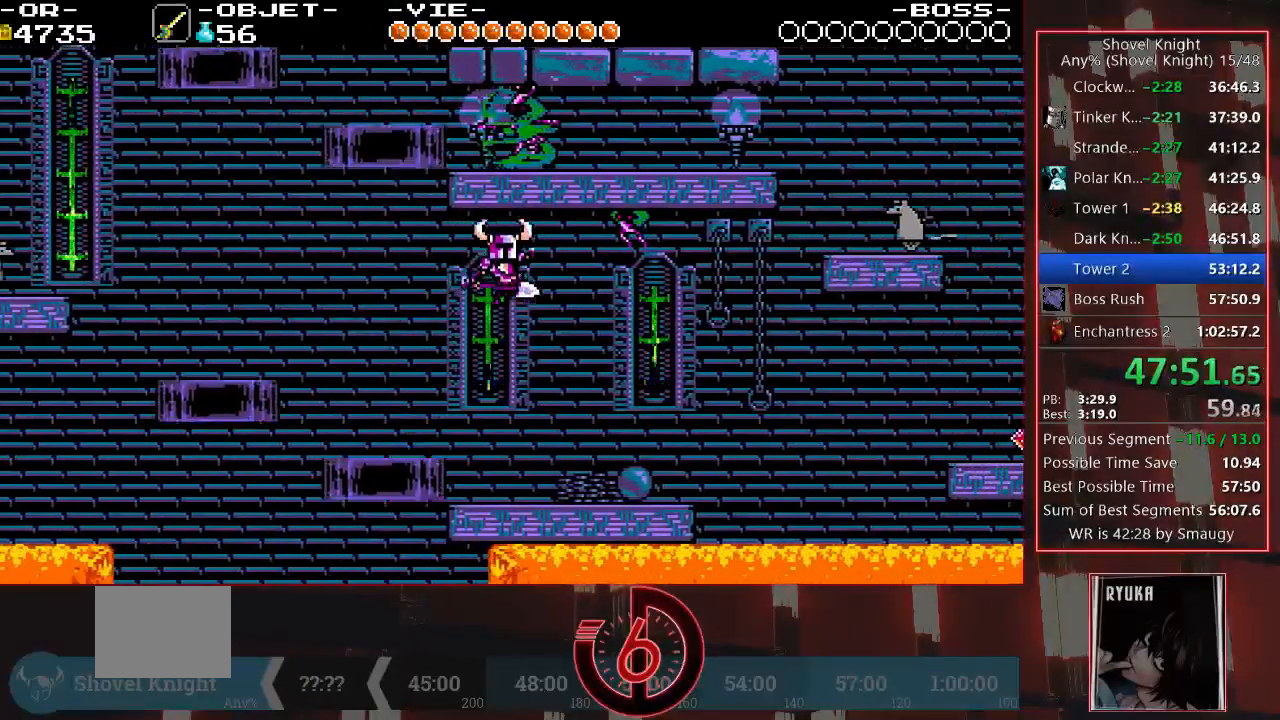
{"buttons": ["DPAD_RIGHT"], "left_stick": "center", "right_stick": "center", "events": []}
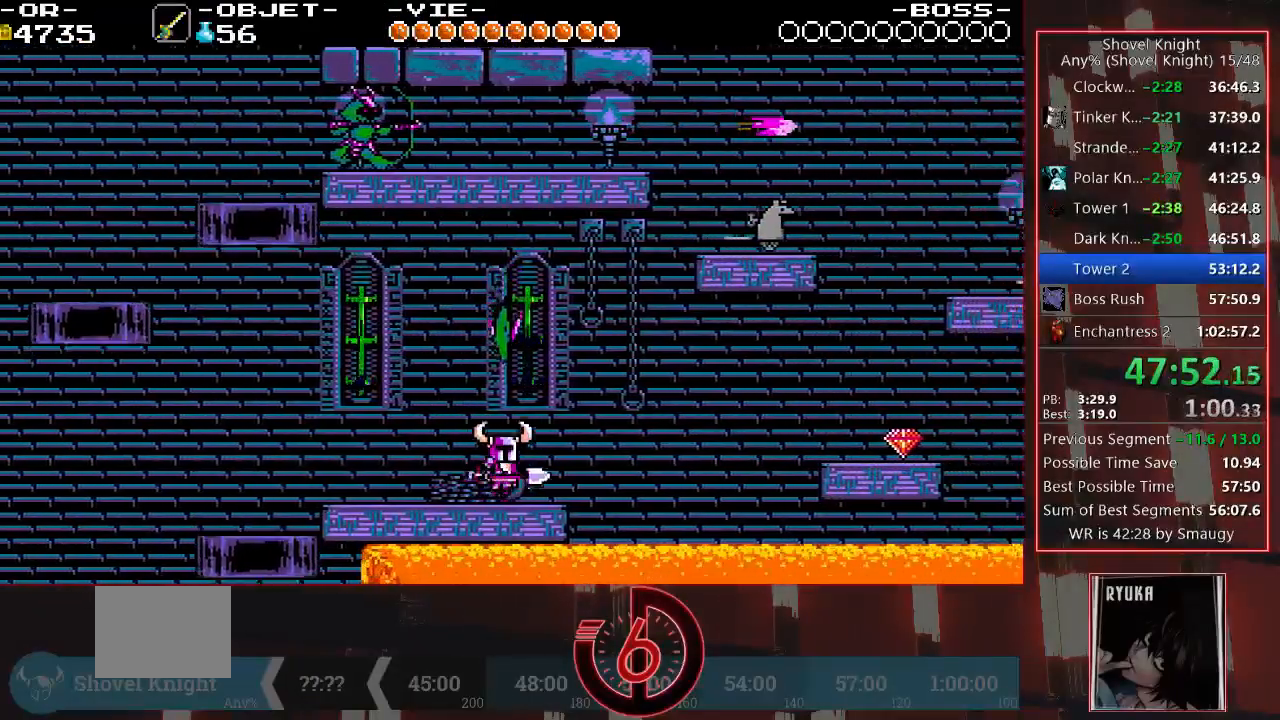
{"buttons": ["DPAD_RIGHT"], "left_stick": "center", "right_stick": "center", "events": [[50, "CROSS", "down"], [183, "CROSS", "up"]]}
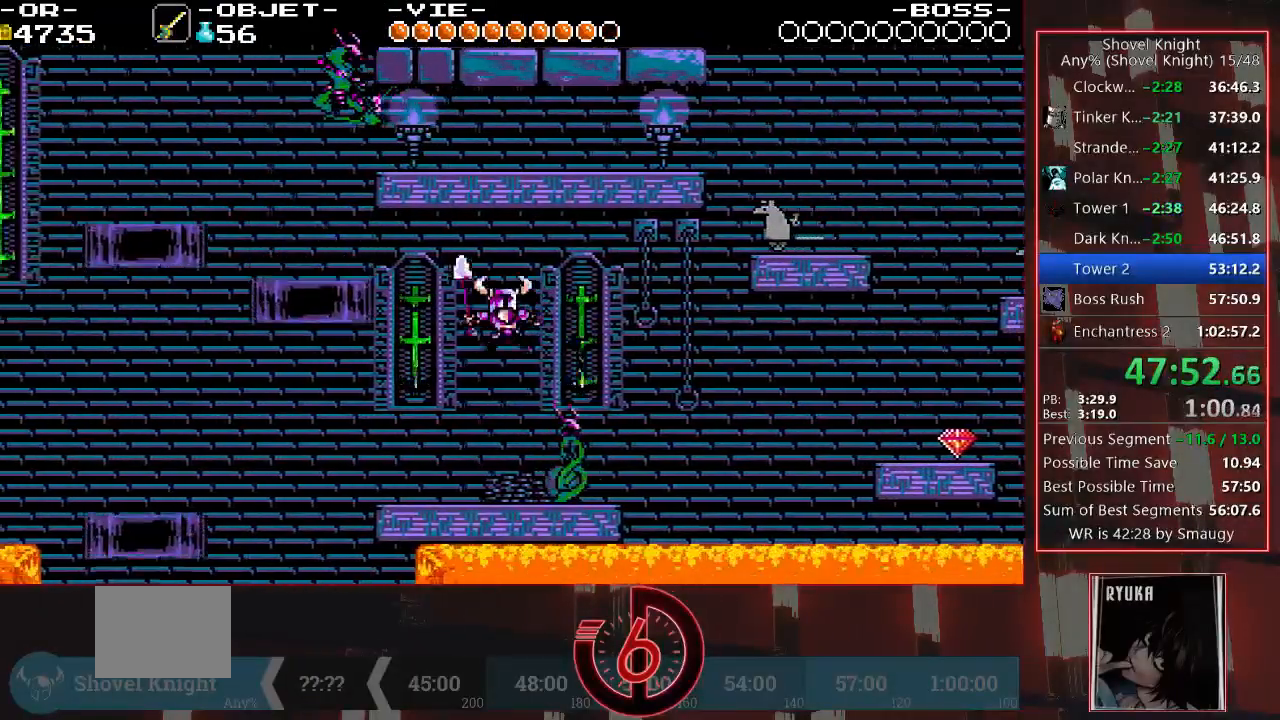
{"buttons": ["DPAD_RIGHT"], "left_stick": "center", "right_stick": "center", "events": []}
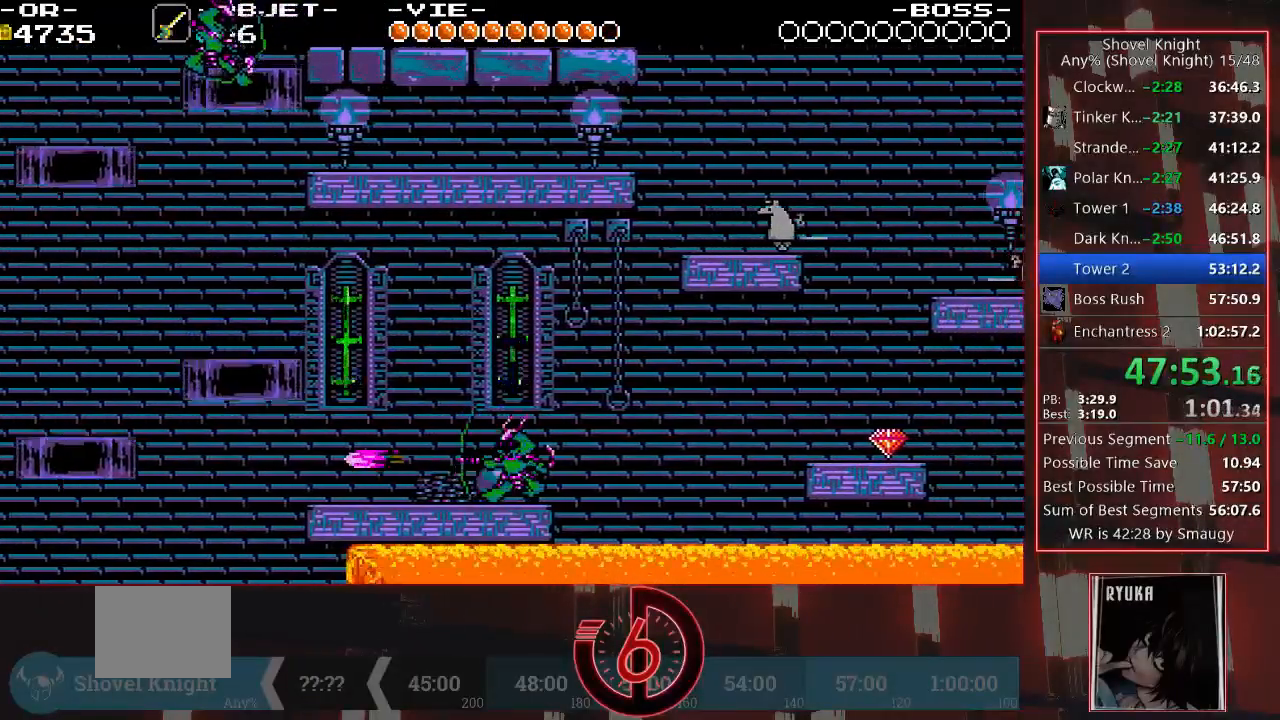
{"buttons": ["TRIANGLE", "DPAD_RIGHT"], "left_stick": "center", "right_stick": "center", "events": [[50, "CROSS", "down"], [150, "CROSS", "up"], [433, "TRIANGLE", "down"]]}
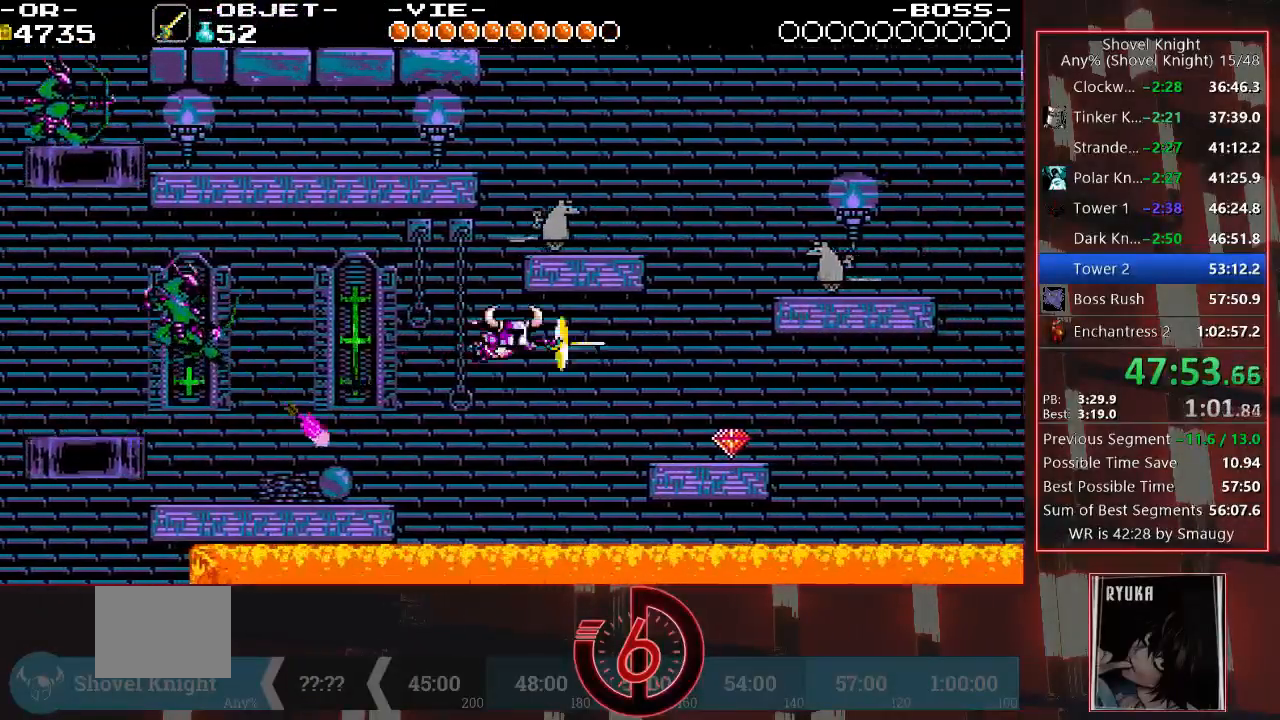
{"buttons": [], "left_stick": "center", "right_stick": "center", "events": [[117, "TRIANGLE", "up"], [483, "DPAD_RIGHT", "up"]]}
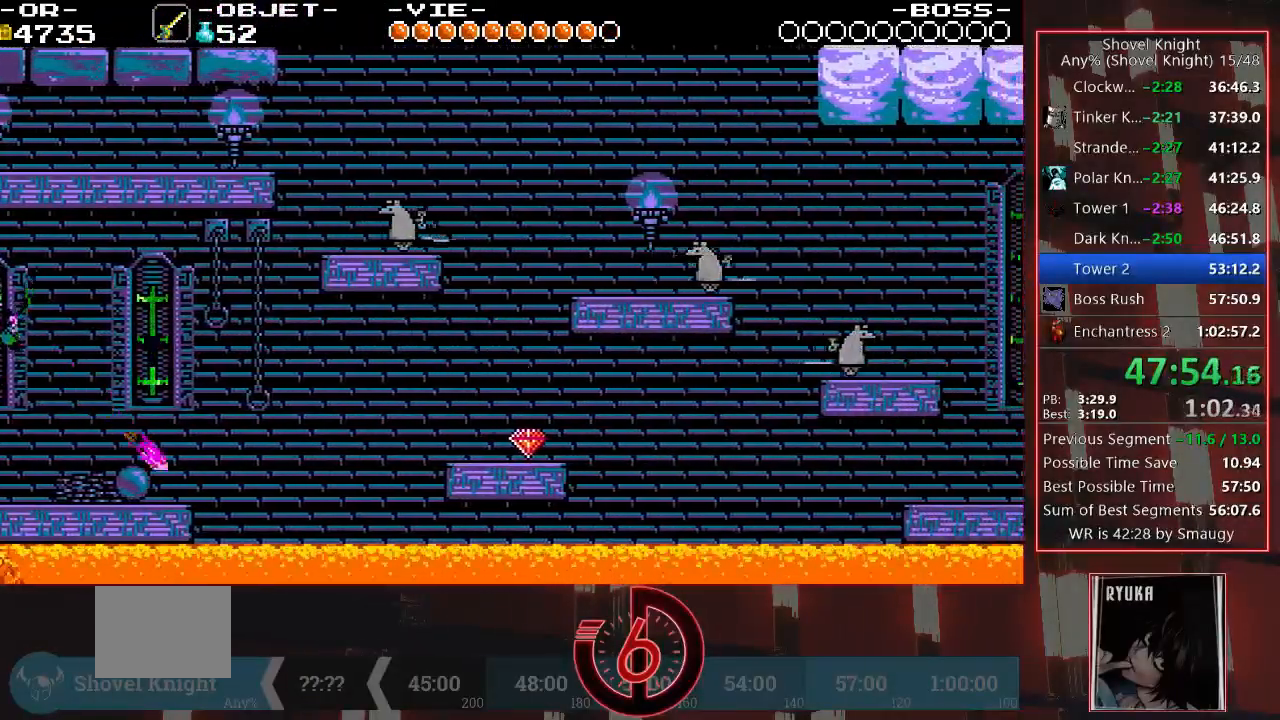
{"buttons": ["CROSS", "DPAD_DOWN", "DPAD_RIGHT"], "left_stick": "center", "right_stick": "center", "events": [[167, "DPAD_RIGHT", "down"], [200, "CROSS", "down"], [233, "DPAD_DOWN", "down"]]}
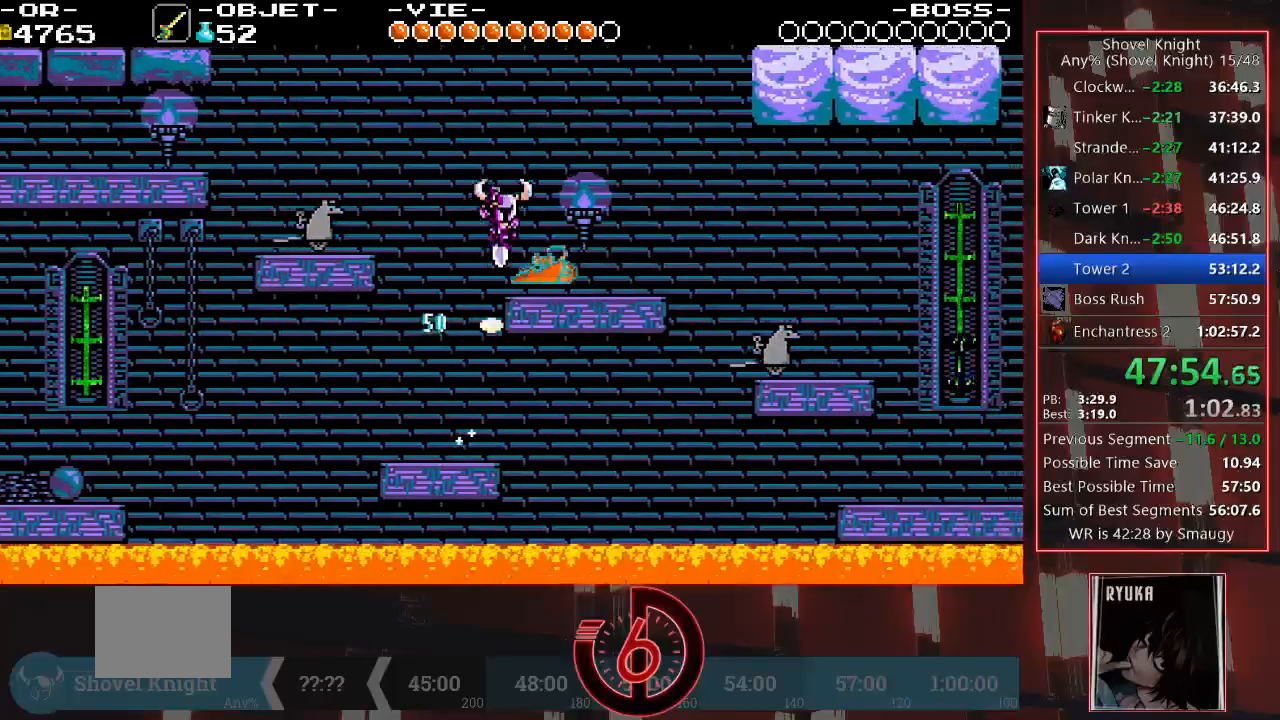
{"buttons": [], "left_stick": "center", "right_stick": "center", "events": [[217, "CROSS", "up"], [367, "DPAD_DOWN", "up"], [367, "R1", "down"], [400, "DPAD_RIGHT", "up"], [450, "R1", "up"]]}
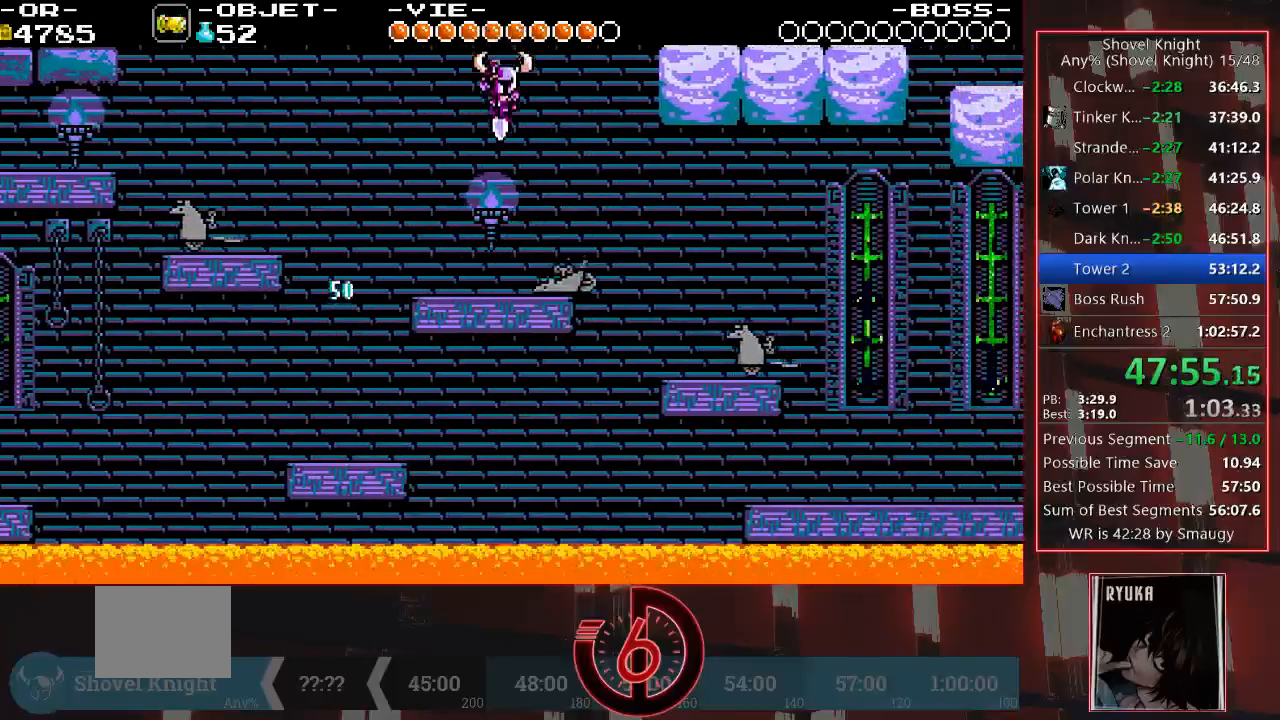
{"buttons": ["CROSS", "DPAD_DOWN", "DPAD_RIGHT"], "left_stick": "center", "right_stick": "center", "events": [[17, "R1", "down"], [83, "R1", "up"], [267, "DPAD_RIGHT", "down"], [383, "CROSS", "down"], [417, "DPAD_DOWN", "down"]]}
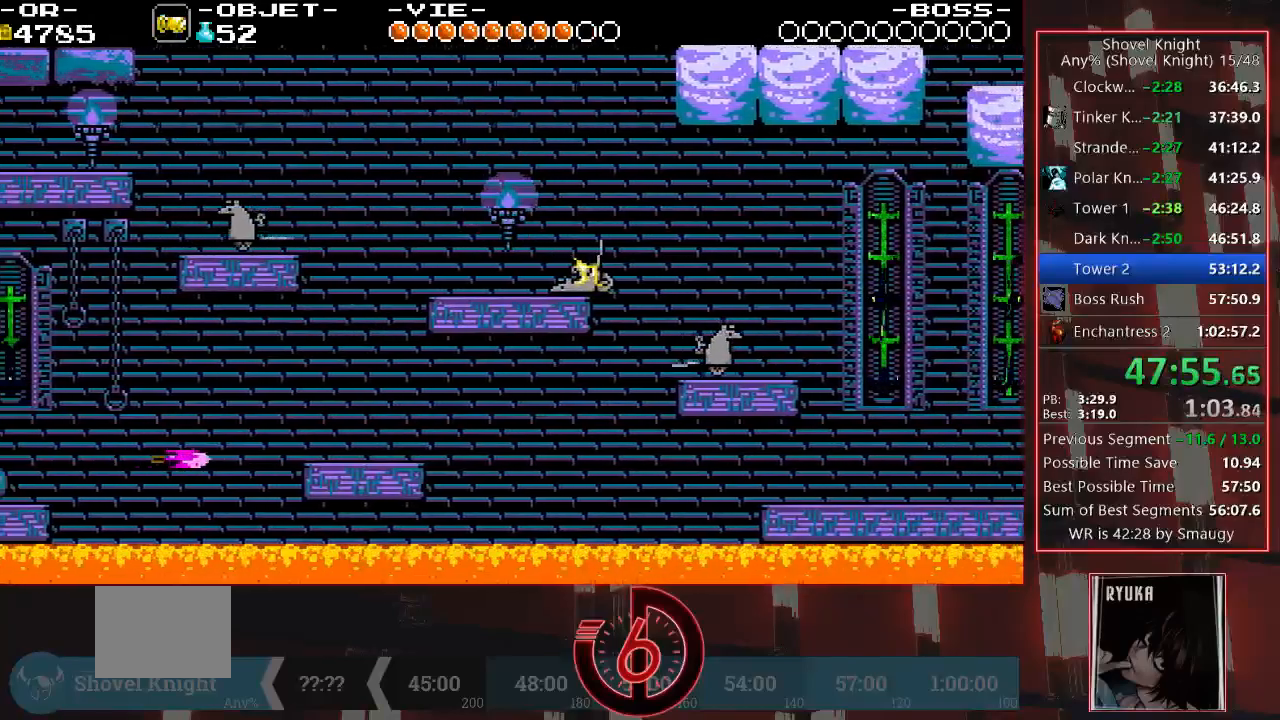
{"buttons": ["DPAD_RIGHT"], "left_stick": "center", "right_stick": "center", "events": [[217, "CROSS", "up"], [300, "DPAD_DOWN", "up"]]}
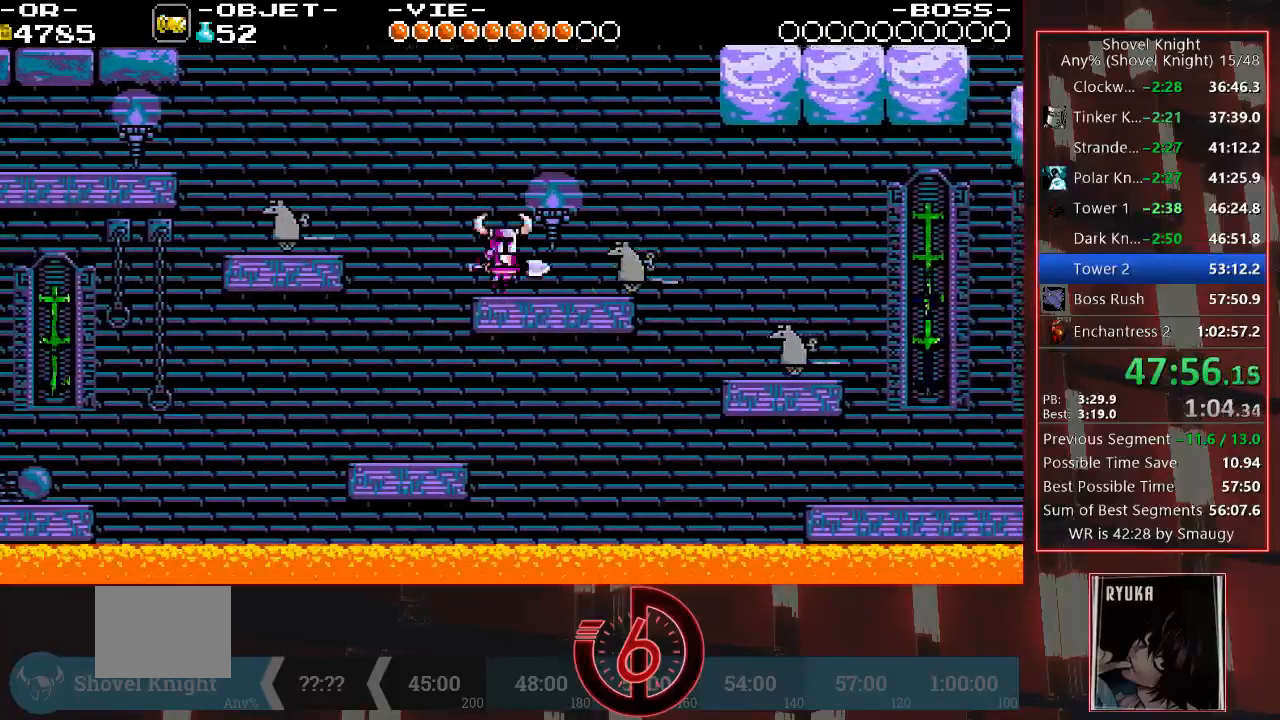
{"buttons": ["CROSS", "DPAD_RIGHT"], "left_stick": "center", "right_stick": "center", "events": [[433, "CROSS", "down"]]}
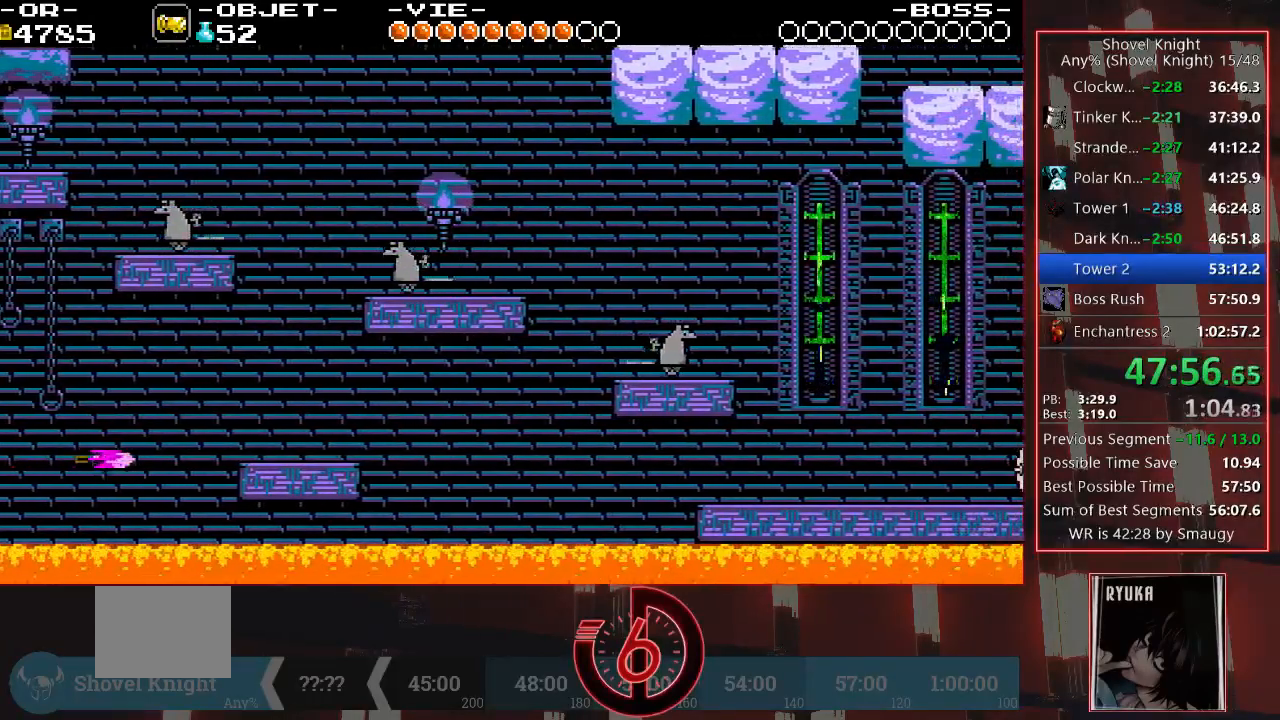
{"buttons": ["DPAD_DOWN", "DPAD_RIGHT"], "left_stick": "center", "right_stick": "center", "events": [[167, "CROSS", "up"], [267, "TRIANGLE", "down"], [367, "TRIANGLE", "up"], [417, "TRIANGLE", "down"], [467, "DPAD_DOWN", "down"], [500, "TRIANGLE", "up"]]}
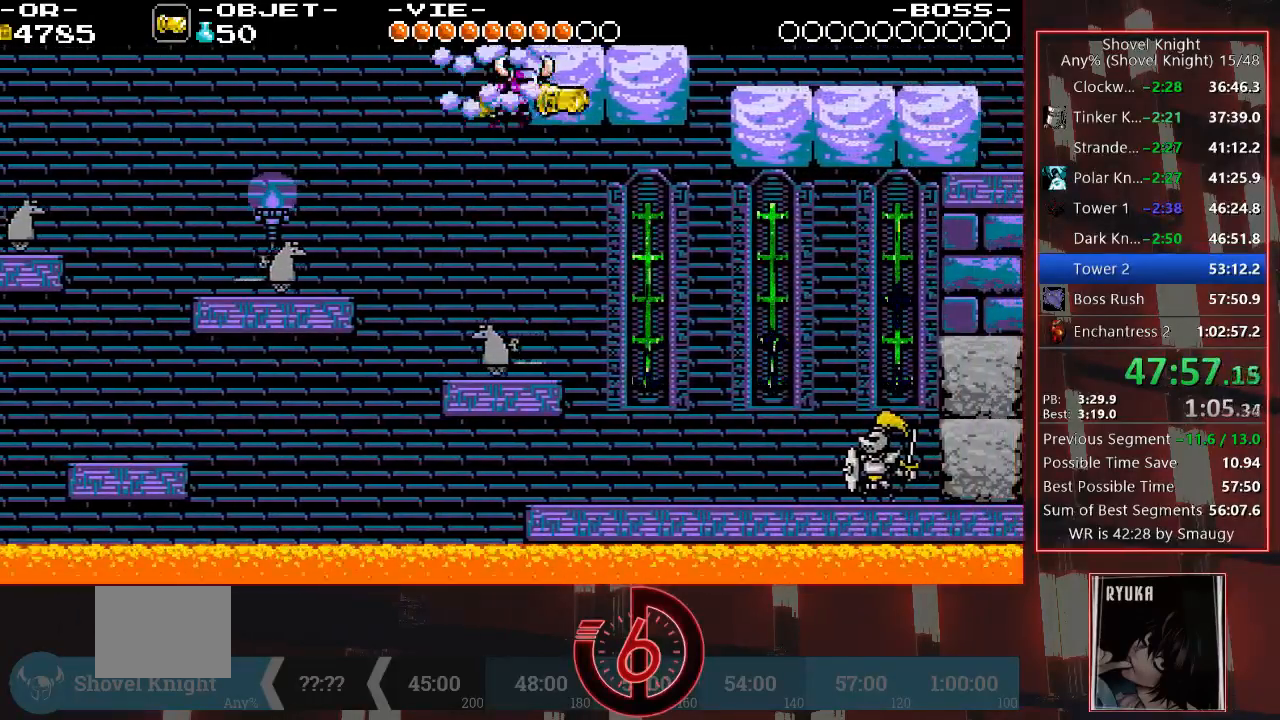
{"buttons": ["TRIANGLE", "DPAD_RIGHT"], "left_stick": "center", "right_stick": "center", "events": [[50, "TRIANGLE", "down"], [100, "TRIANGLE", "up"], [133, "TRIANGLE", "down"], [200, "TRIANGLE", "up"], [233, "DPAD_DOWN", "up"], [233, "TRIANGLE", "down"], [283, "TRIANGLE", "up"], [333, "TRIANGLE", "down"], [417, "TRIANGLE", "up"], [467, "TRIANGLE", "down"]]}
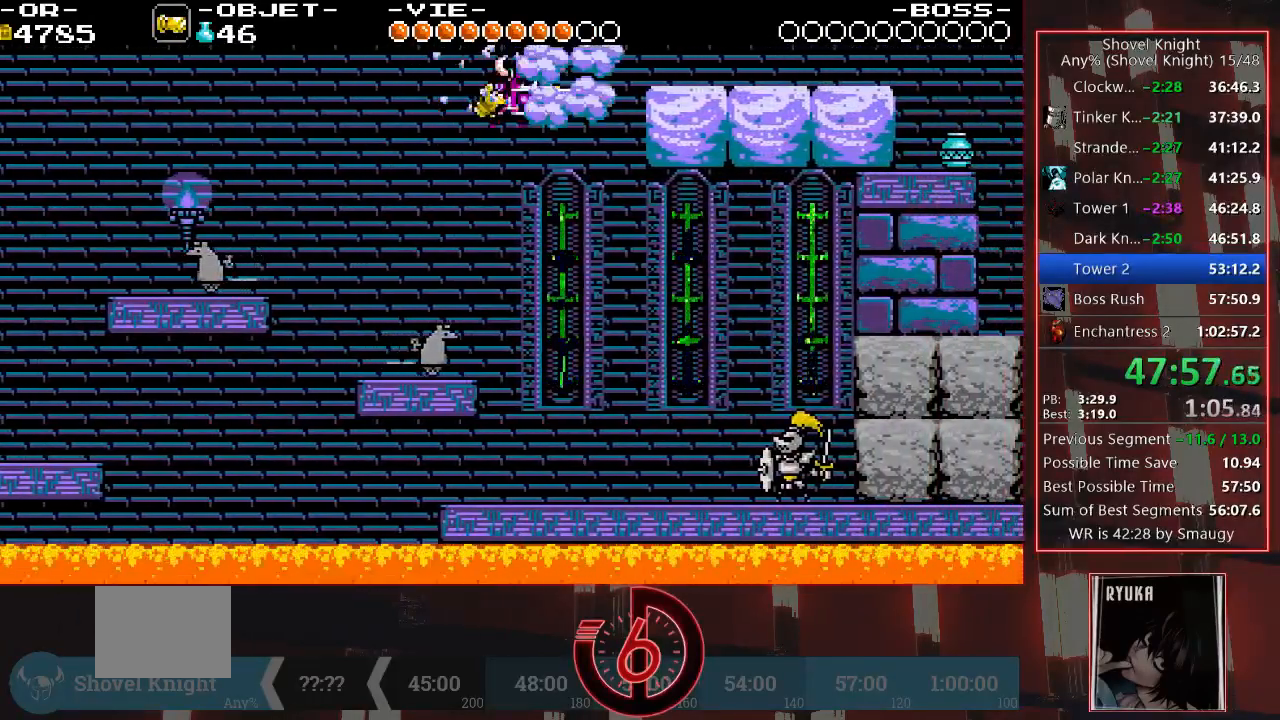
{"buttons": ["DPAD_RIGHT"], "left_stick": "center", "right_stick": "center", "events": [[17, "TRIANGLE", "up"], [83, "TRIANGLE", "down"], [133, "TRIANGLE", "up"], [200, "TRIANGLE", "down"], [267, "TRIANGLE", "up"], [333, "TRIANGLE", "down"], [367, "TRIANGLE", "up"], [417, "TRIANGLE", "down"], [483, "TRIANGLE", "up"]]}
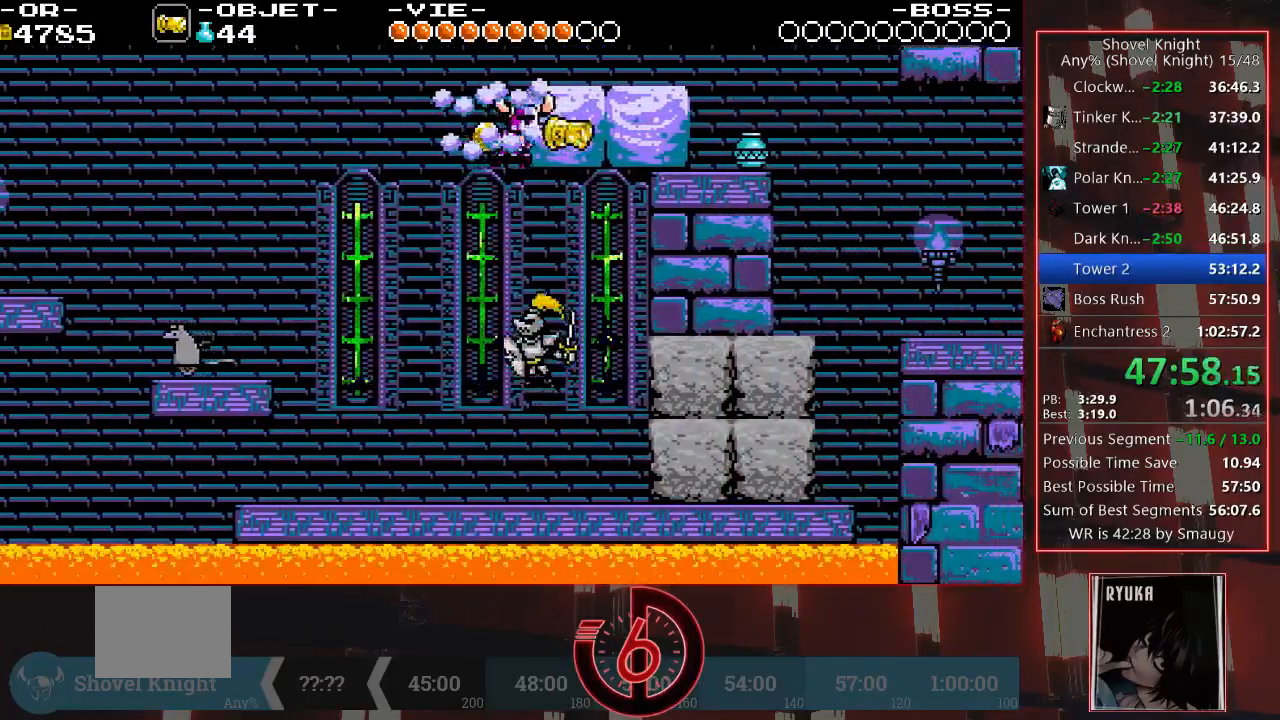
{"buttons": ["DPAD_RIGHT"], "left_stick": "center", "right_stick": "center", "events": [[33, "TRIANGLE", "down"], [100, "TRIANGLE", "up"], [167, "TRIANGLE", "down"], [233, "TRIANGLE", "up"], [283, "TRIANGLE", "down"], [383, "TRIANGLE", "up"]]}
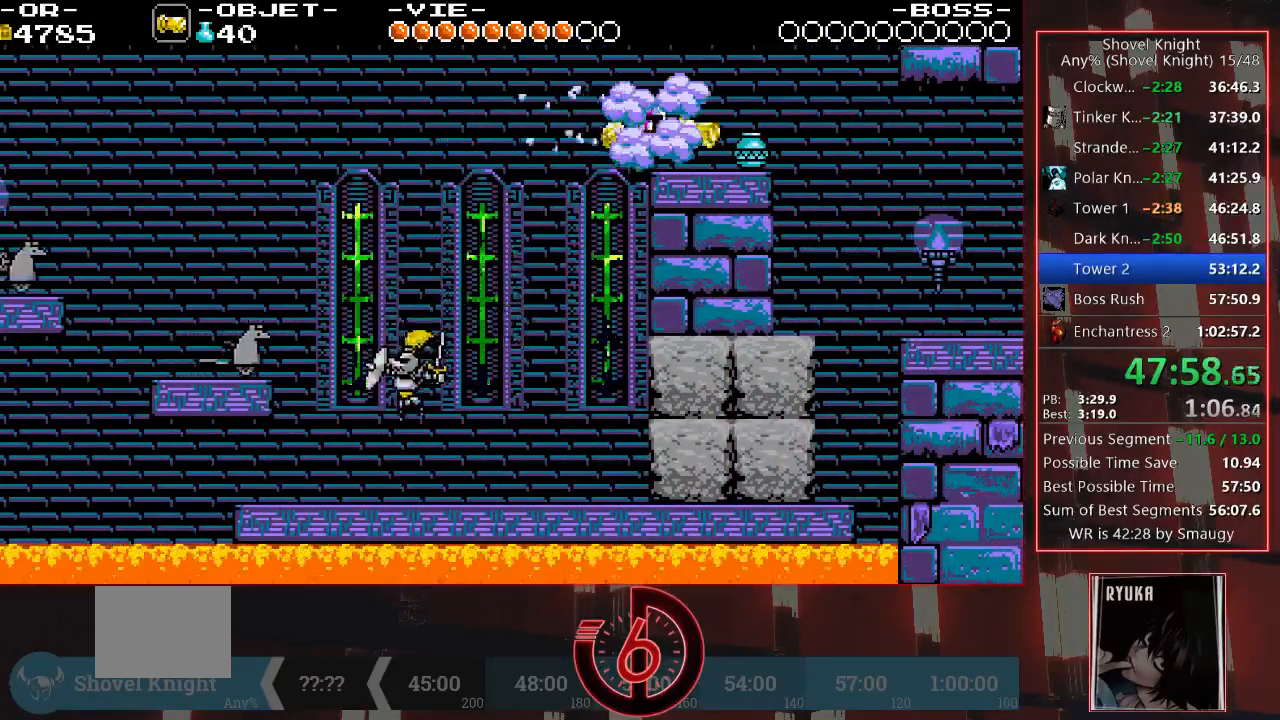
{"buttons": [], "left_stick": "center", "right_stick": "center", "events": [[167, "DPAD_RIGHT", "up"], [383, "R1", "down"], [450, "R1", "up"]]}
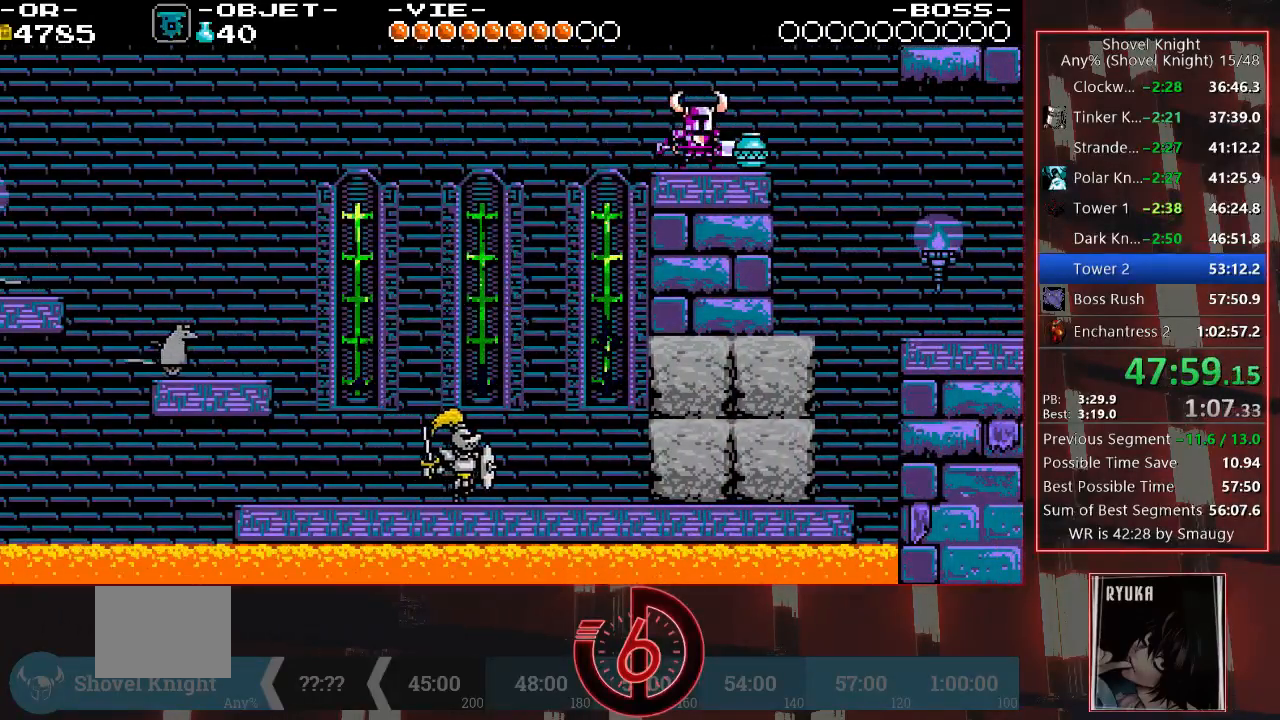
{"buttons": ["DPAD_RIGHT"], "left_stick": "center", "right_stick": "center", "events": [[133, "DPAD_RIGHT", "down"]]}
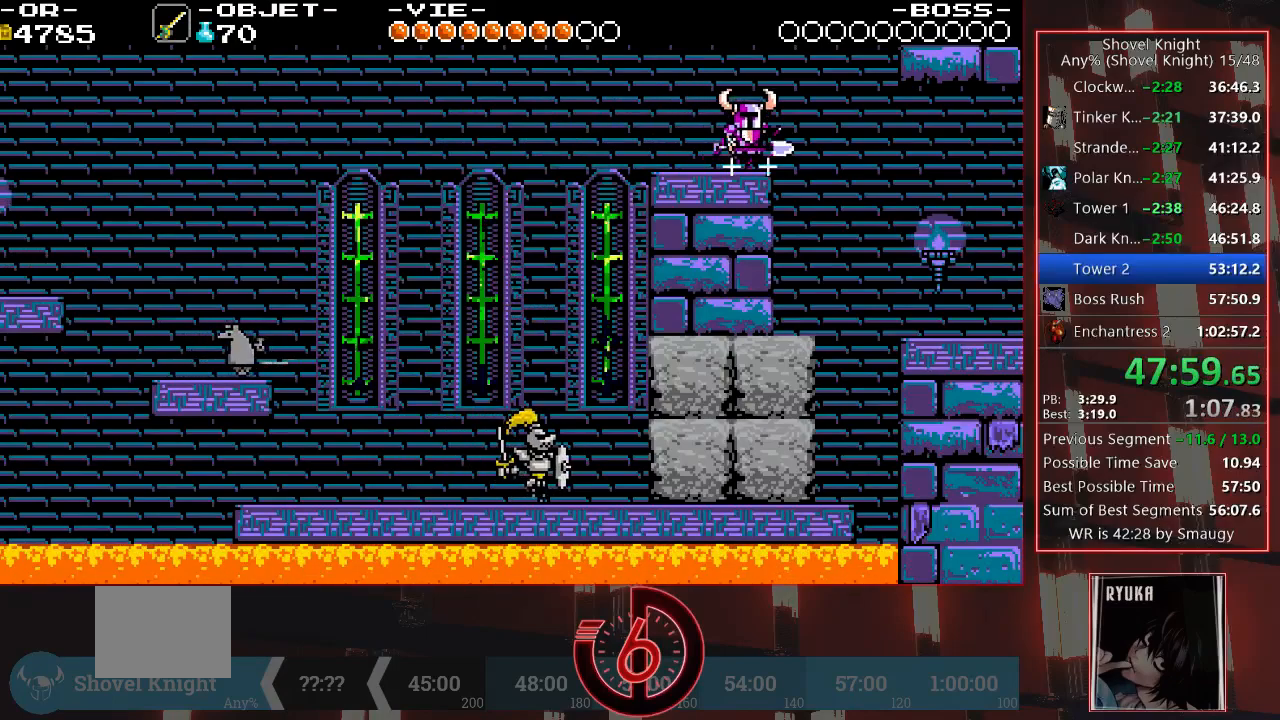
{"buttons": ["TRIANGLE", "DPAD_RIGHT"], "left_stick": "center", "right_stick": "center", "events": [[433, "TRIANGLE", "down"]]}
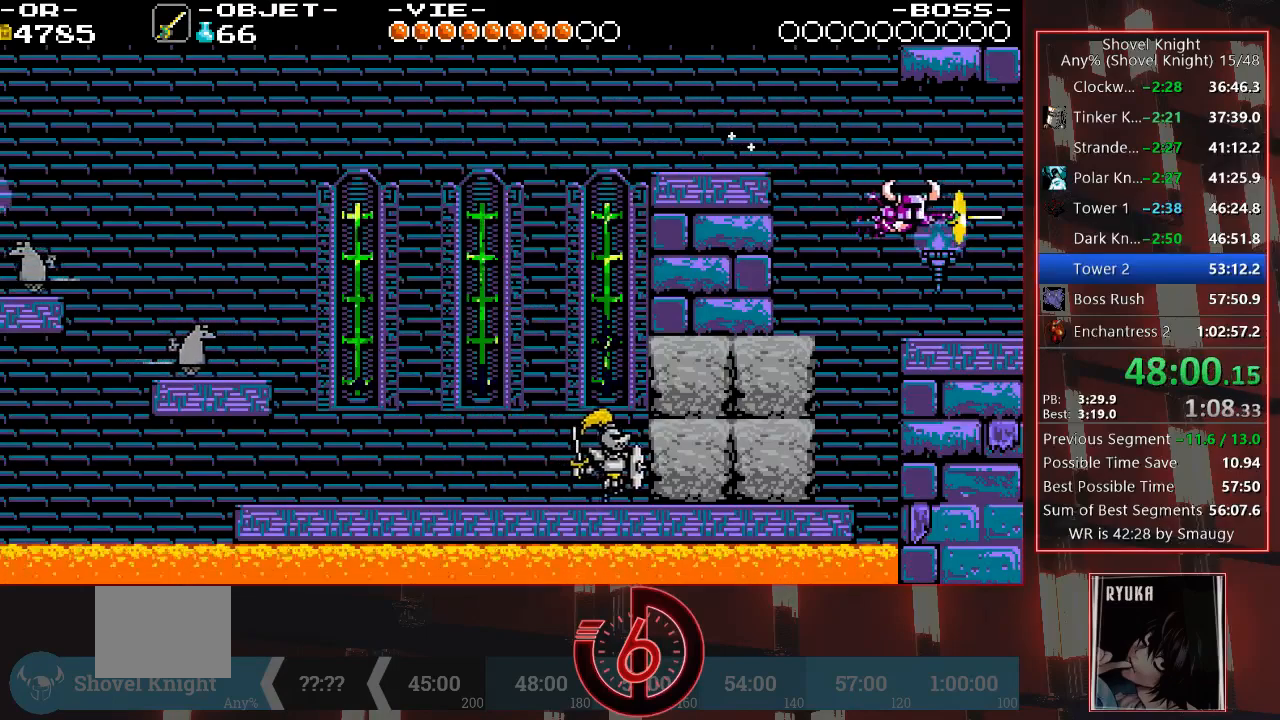
{"buttons": ["DPAD_RIGHT"], "left_stick": "center", "right_stick": "center", "events": [[50, "TRIANGLE", "up"]]}
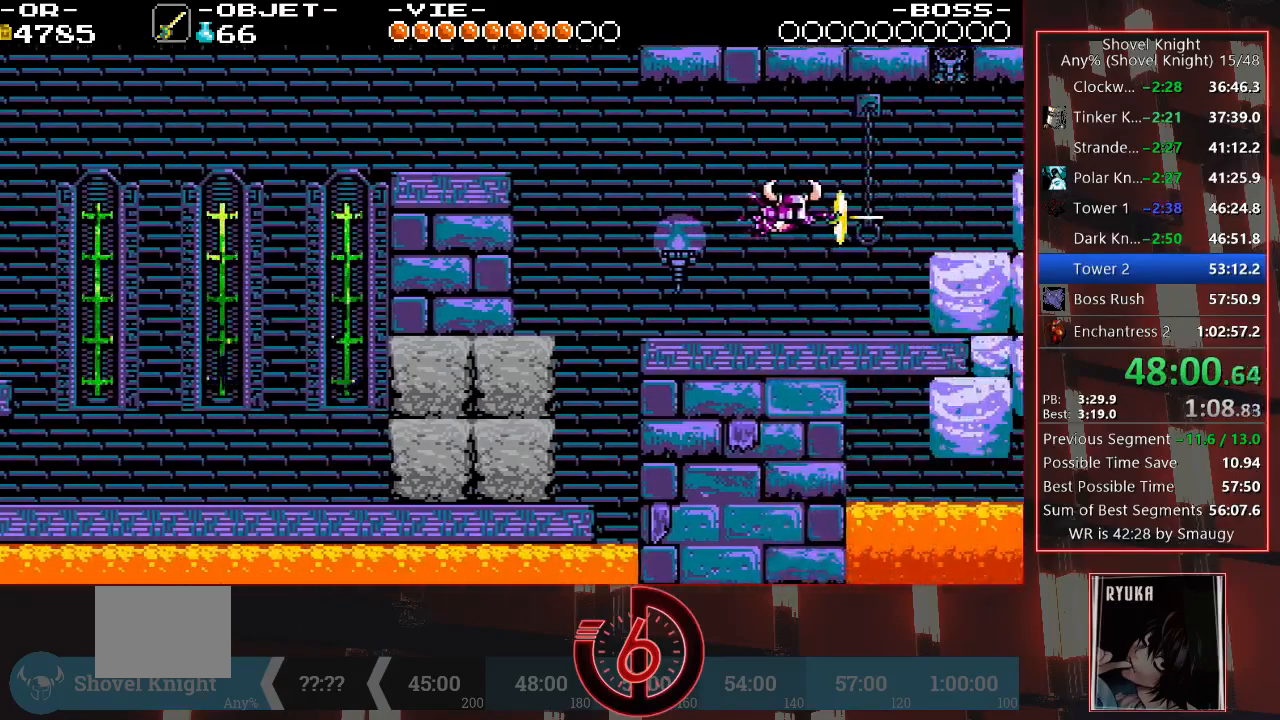
{"buttons": ["DPAD_RIGHT"], "left_stick": "center", "right_stick": "center", "events": []}
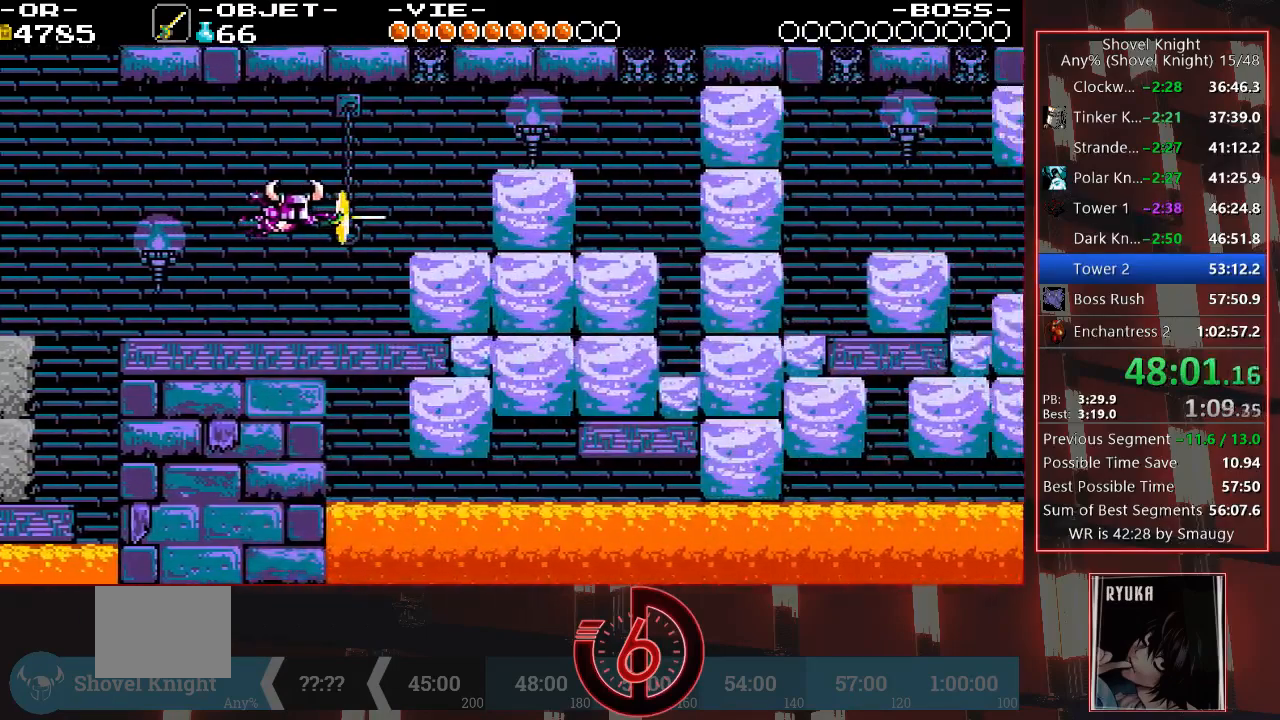
{"buttons": ["L1", "DPAD_RIGHT"], "left_stick": "center", "right_stick": "center", "events": [[300, "L1", "down"], [383, "L1", "up"], [433, "L1", "down"]]}
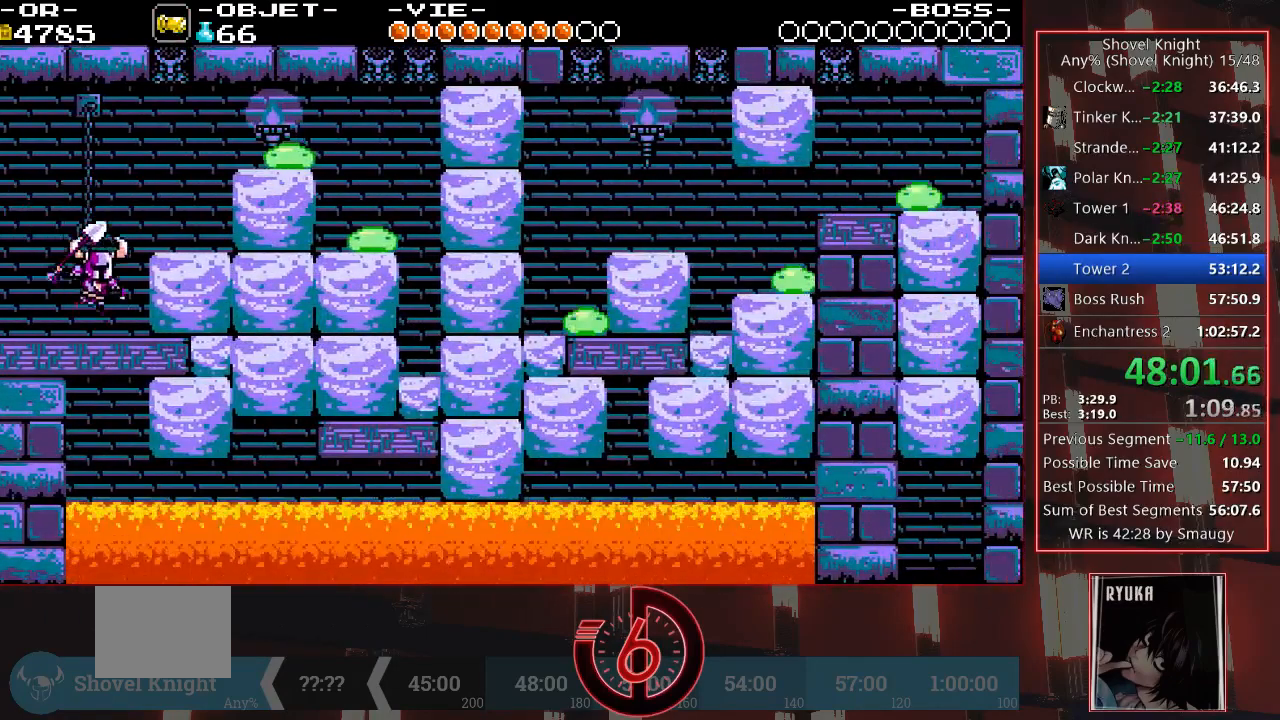
{"buttons": ["TRIANGLE", "DPAD_RIGHT"], "left_stick": "center", "right_stick": "center", "events": [[17, "L1", "up"], [217, "TRIANGLE", "down"], [300, "TRIANGLE", "up"], [483, "TRIANGLE", "down"]]}
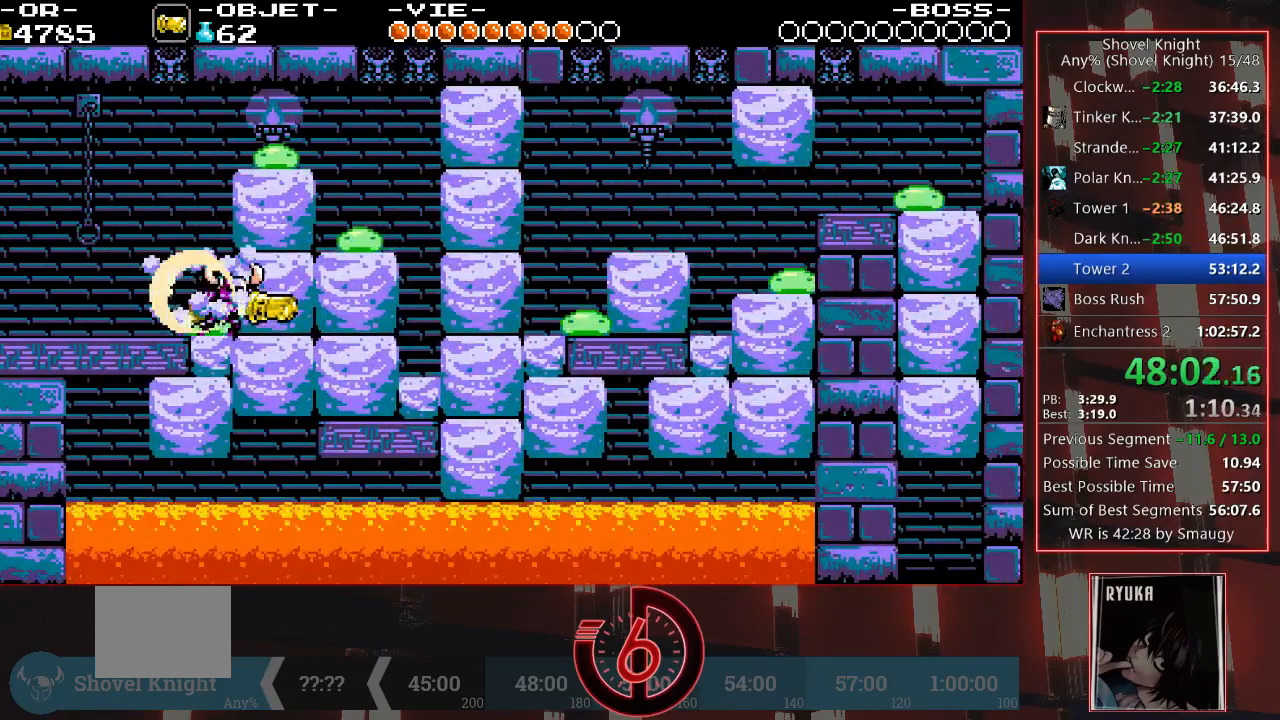
{"buttons": ["DPAD_RIGHT"], "left_stick": "center", "right_stick": "center", "events": [[117, "TRIANGLE", "up"], [183, "TRIANGLE", "down"], [300, "TRIANGLE", "up"], [383, "TRIANGLE", "down"], [467, "TRIANGLE", "up"]]}
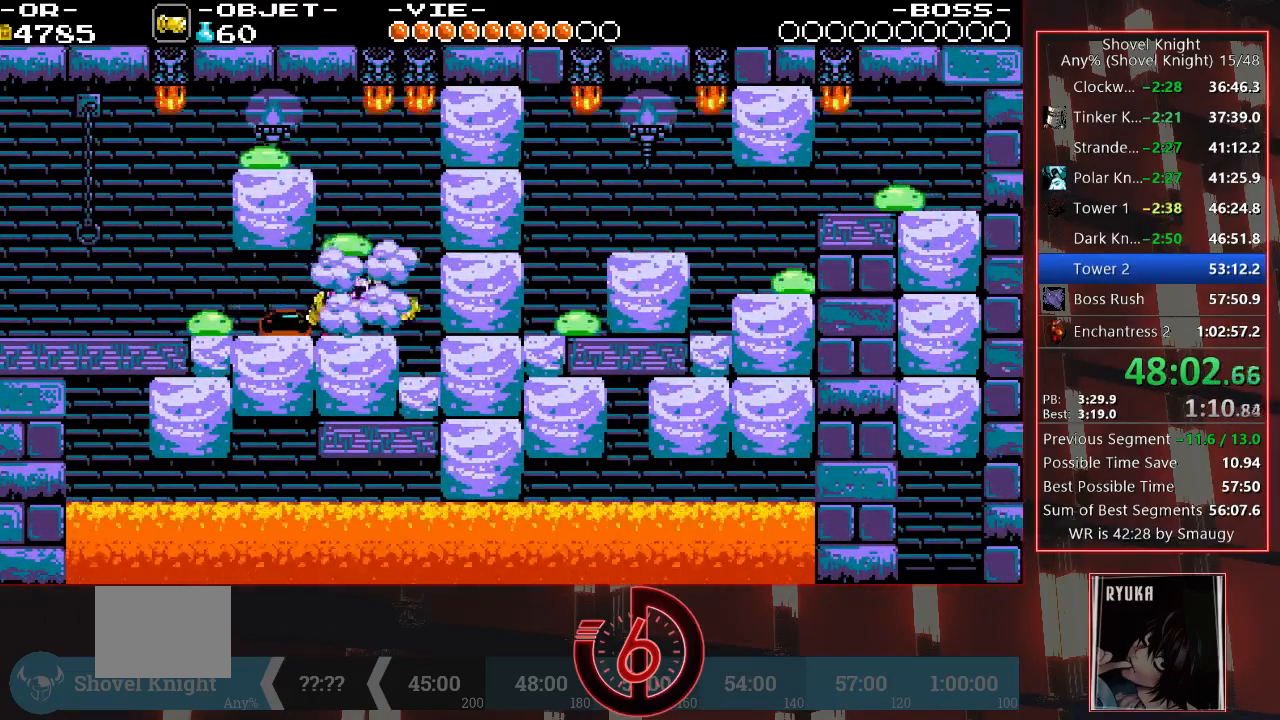
{"buttons": ["TRIANGLE", "DPAD_RIGHT"], "left_stick": "center", "right_stick": "center", "events": [[250, "TRIANGLE", "down"], [367, "TRIANGLE", "up"], [417, "TRIANGLE", "down"]]}
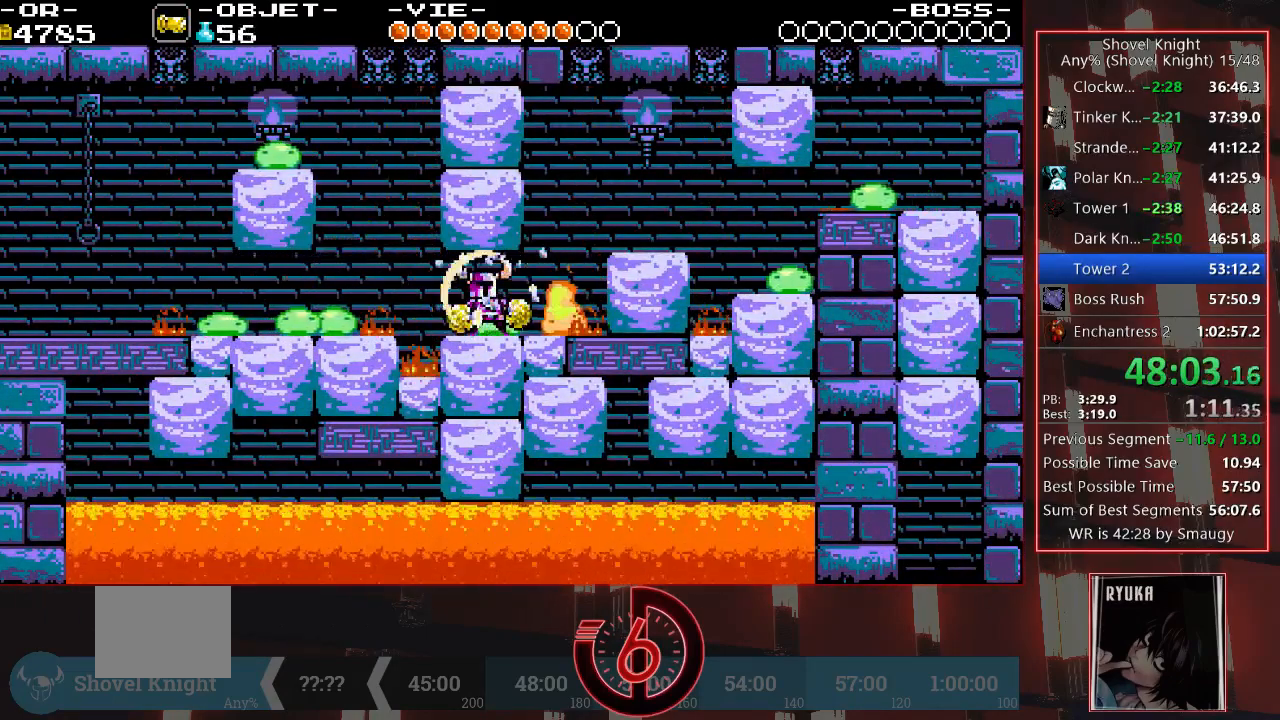
{"buttons": ["DPAD_RIGHT"], "left_stick": "center", "right_stick": "center", "events": [[33, "TRIANGLE", "up"], [133, "TRIANGLE", "down"], [233, "TRIANGLE", "up"]]}
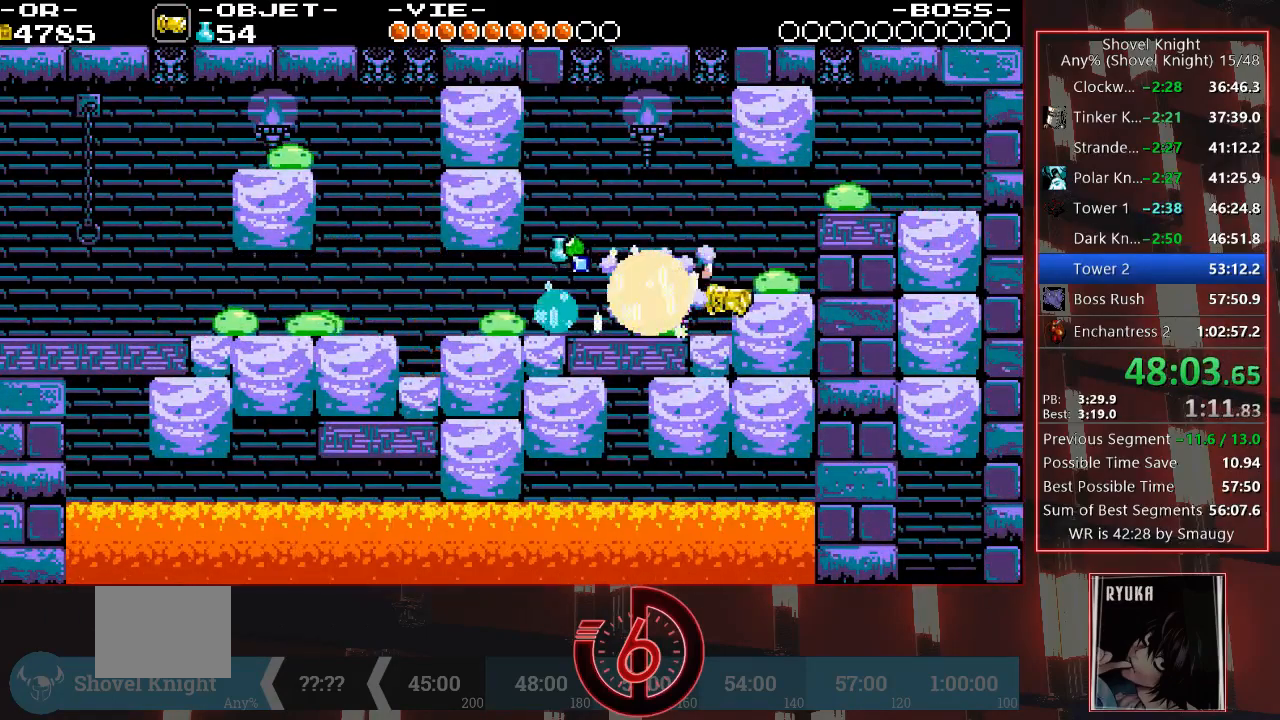
{"buttons": ["CROSS"], "left_stick": "center", "right_stick": "center", "events": [[100, "DPAD_RIGHT", "up"], [417, "CROSS", "down"]]}
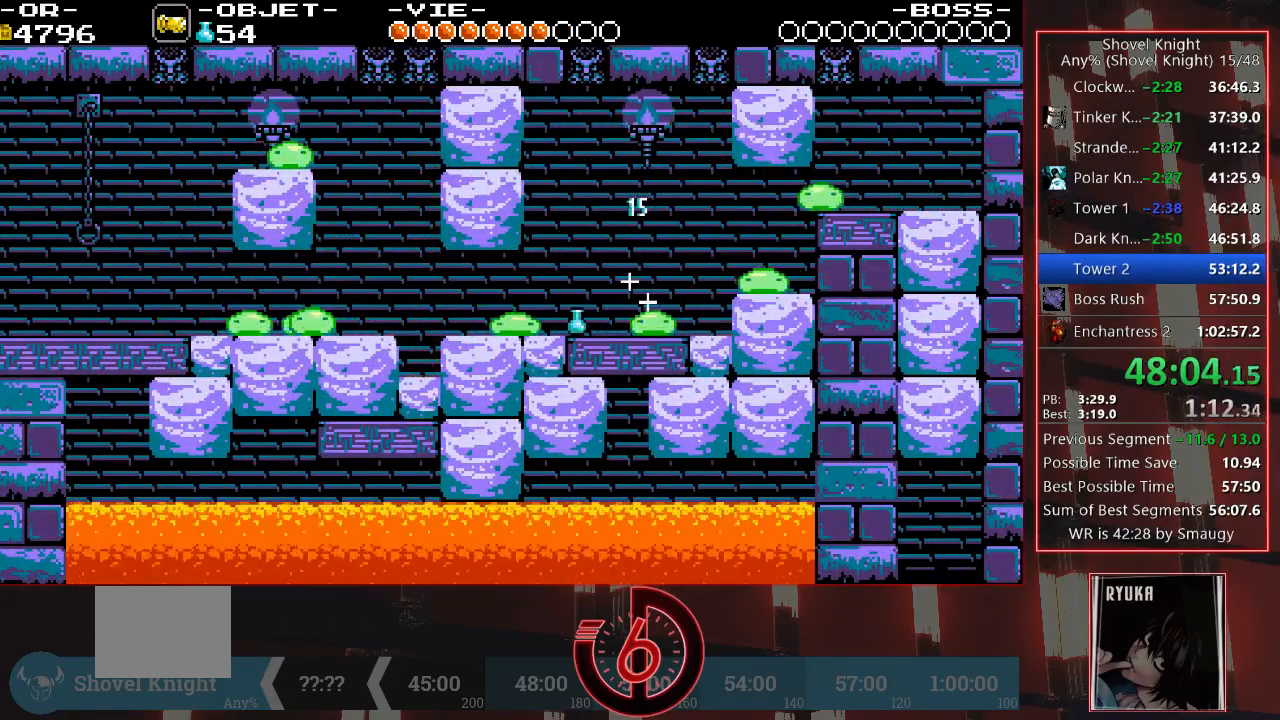
{"buttons": ["DPAD_RIGHT"], "left_stick": "center", "right_stick": "center", "events": [[83, "DPAD_RIGHT", "down"], [117, "CROSS", "up"]]}
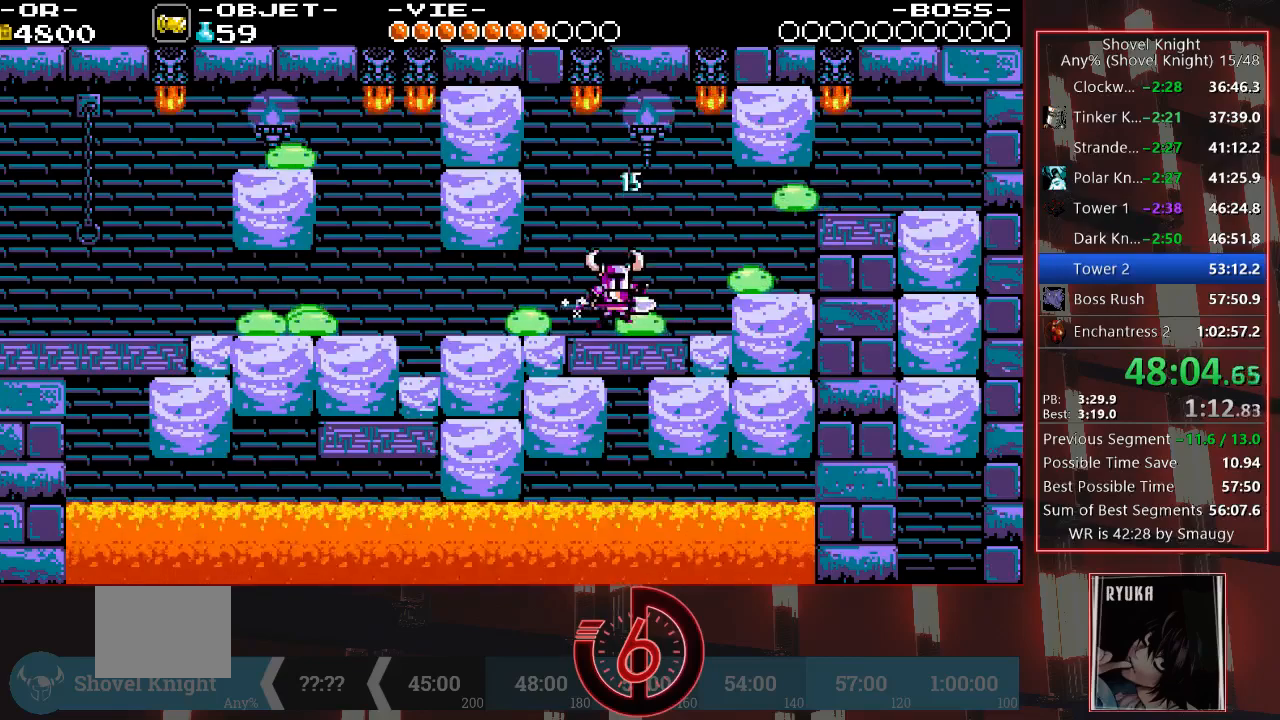
{"buttons": ["TRIANGLE", "DPAD_RIGHT"], "left_stick": "center", "right_stick": "center", "events": [[133, "CROSS", "down"], [367, "CROSS", "up"], [433, "TRIANGLE", "down"]]}
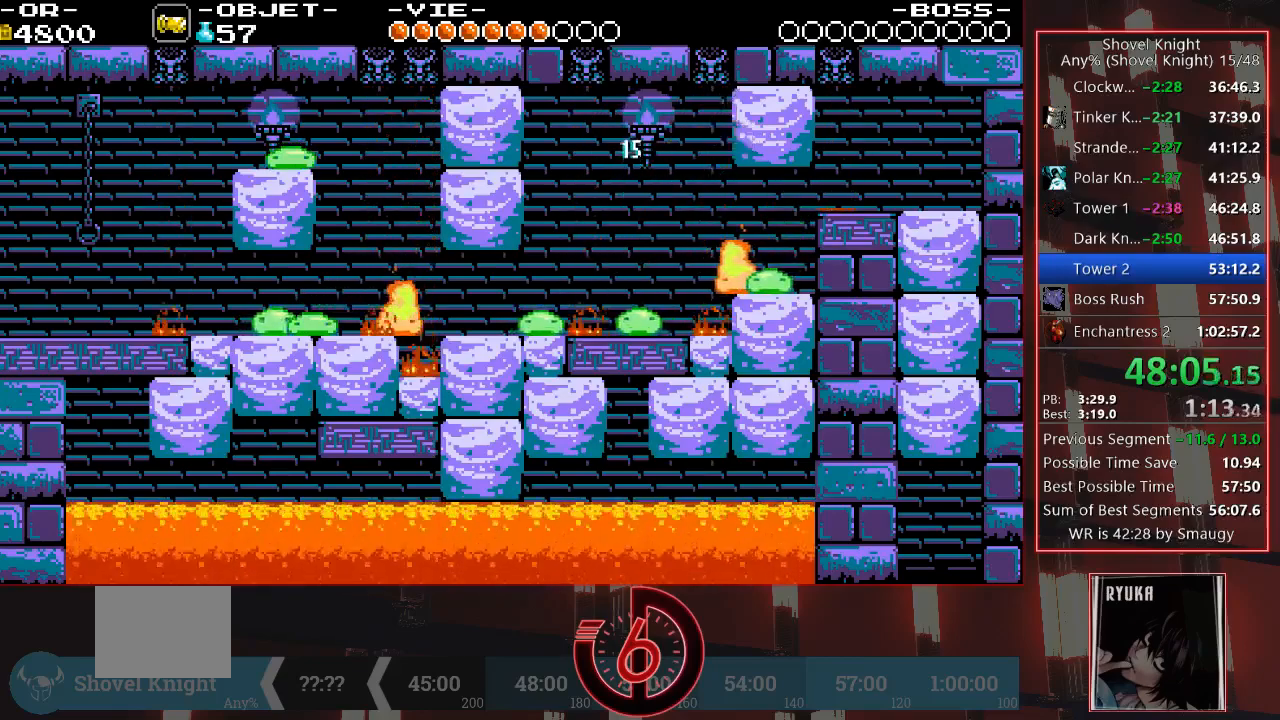
{"buttons": ["DPAD_RIGHT"], "left_stick": "center", "right_stick": "center", "events": [[50, "TRIANGLE", "up"]]}
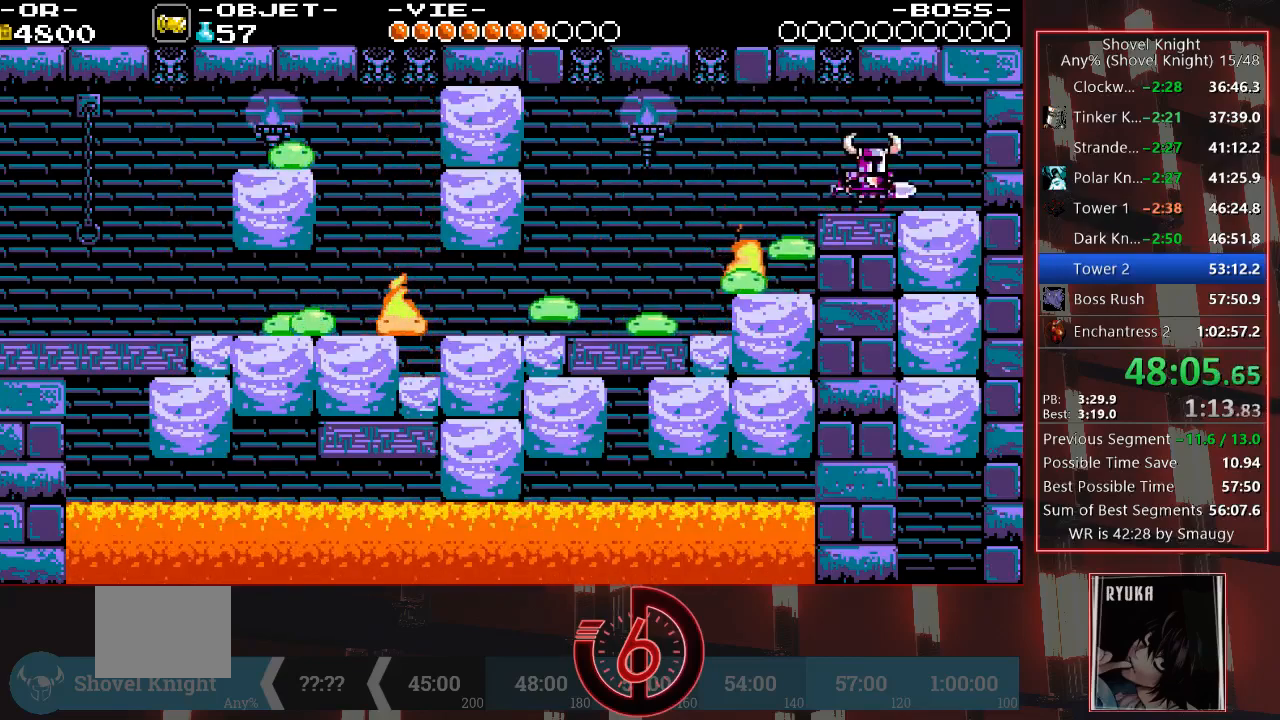
{"buttons": ["DPAD_DOWN"], "left_stick": "center", "right_stick": "center", "events": [[167, "CROSS", "down"], [167, "DPAD_DOWN", "down"], [250, "CROSS", "up"], [417, "DPAD_RIGHT", "up"]]}